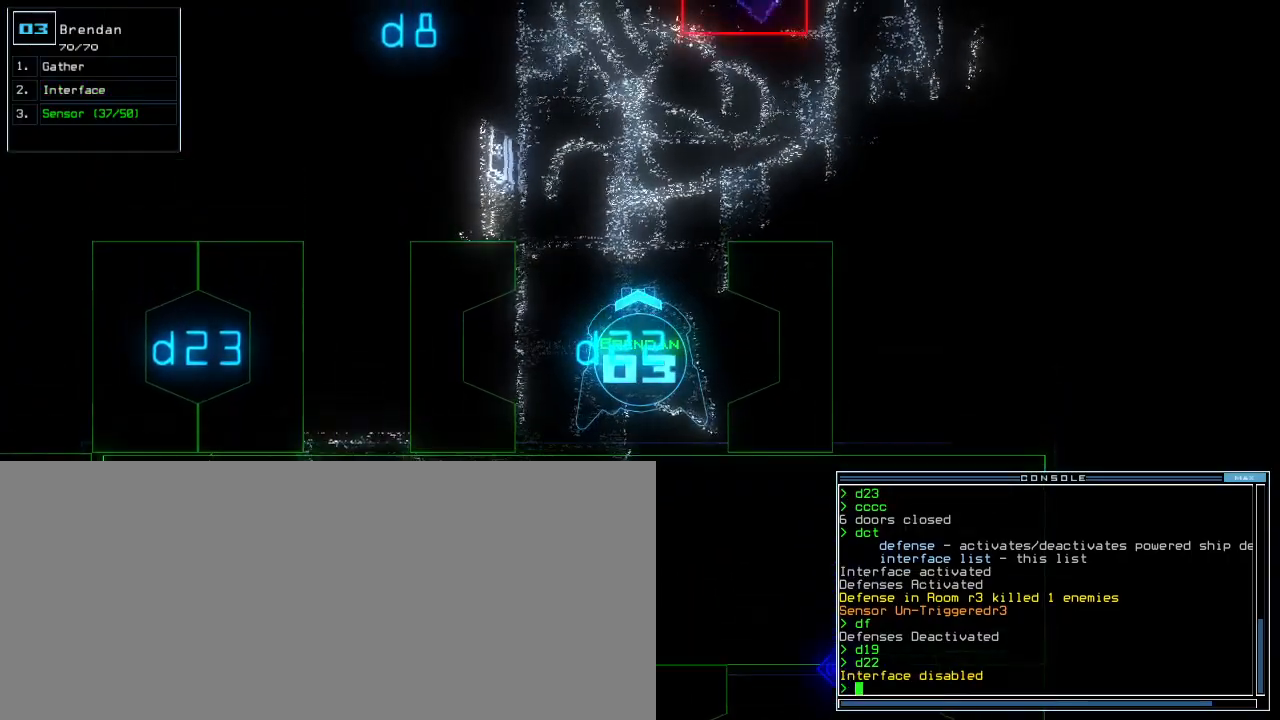
Gameplay with keyboard; each line is a JSON object with the keys held at the frame after it. "events" lists presses ("down") and releases ("up") of ".", "0", "1", "2", "3", "4", "5", "6", "7", "8", "9", "a", "b", "backspace", "c", "caps_lock", "comma", "ctrl_l", "ctrl_r", "d", "down", "e", "equals", "escape", "f", "f9", "g", "h", "i", "j", "k", "l", "left", "m", "minus", "n", "o", "p", "q", "quote", "r", "return", "right", "s", "semicolon", "shift_l", "shift_r", "space", "t", "tab", "tilde", "u", "up", "v", "w", "x", "y" and "z" between this image and that frame as [ms after this image, input, new state], when the widget could be followed in between. No other keys are recorded. Mouse input is not recorded. Not read: other_keys.
{"keys": ["down"], "events": [[280, "down", "down"]]}
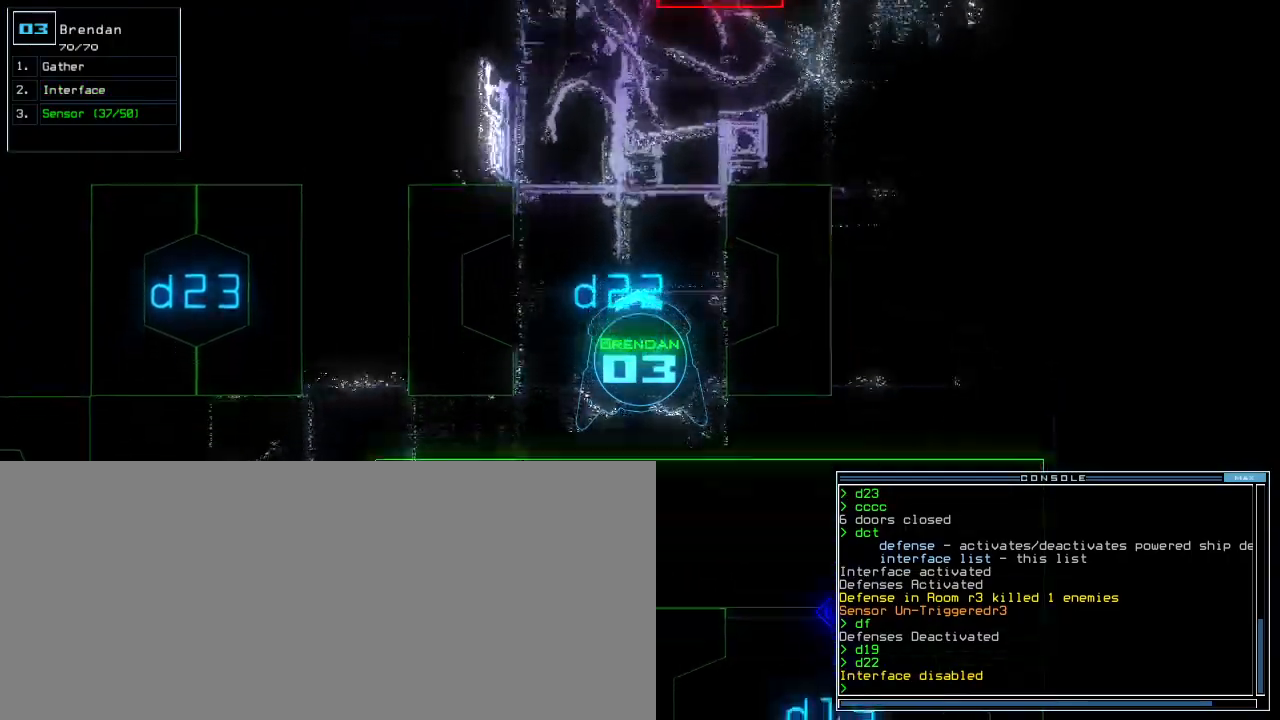
{"keys": ["down", "left"], "events": [[180, "left", "down"], [360, "left", "up"], [460, "left", "down"]]}
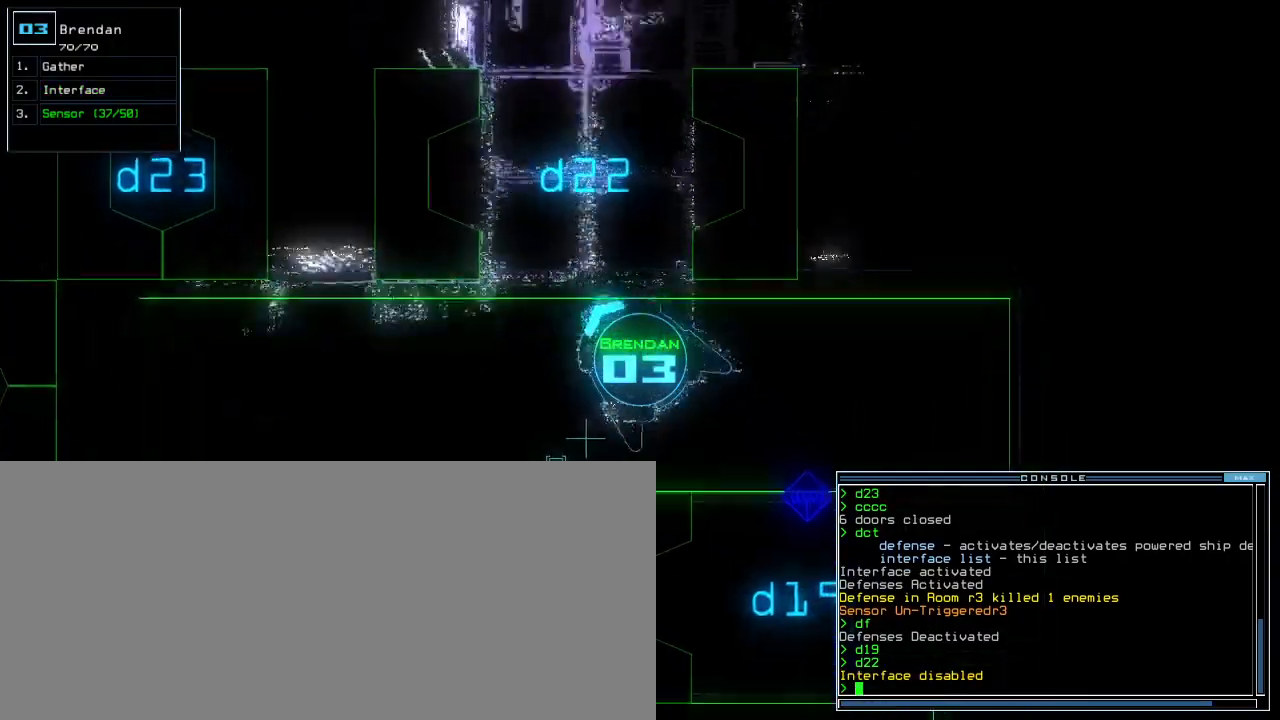
{"keys": ["down"], "events": [[60, "left", "up"], [220, "left", "down"], [420, "left", "up"]]}
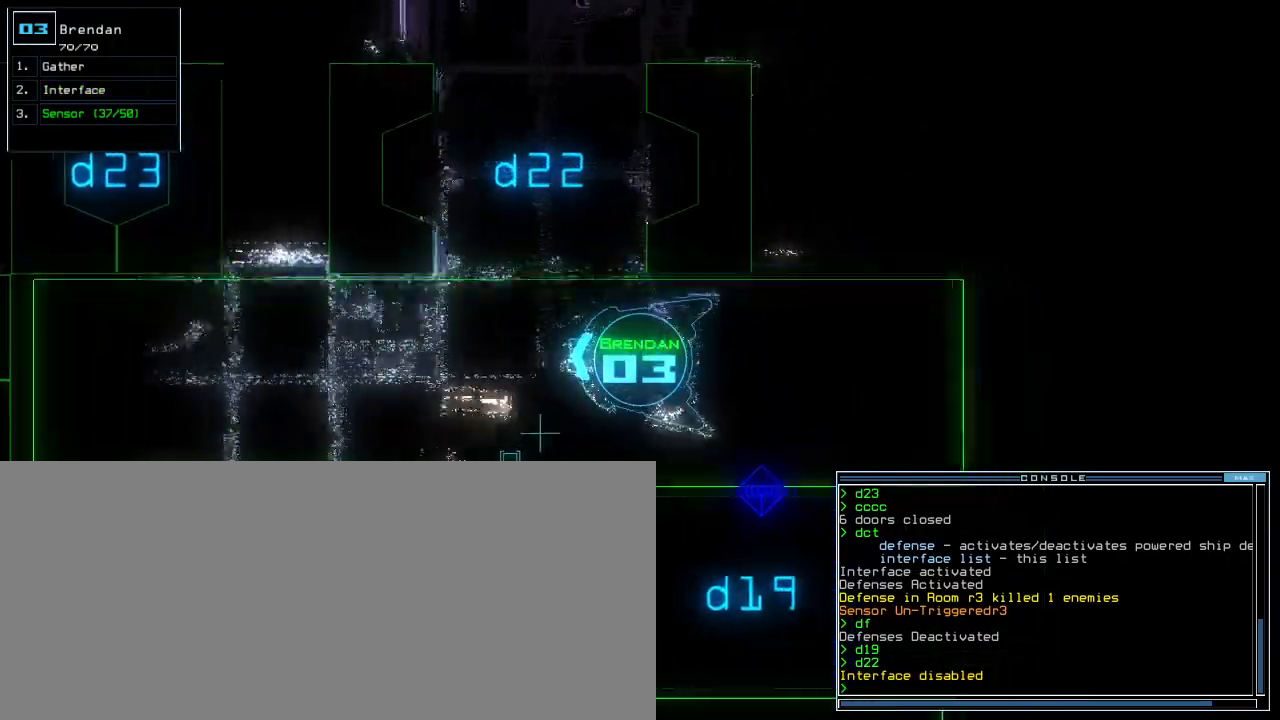
{"keys": ["down"], "events": [[160, "right", "down"], [500, "right", "up"]]}
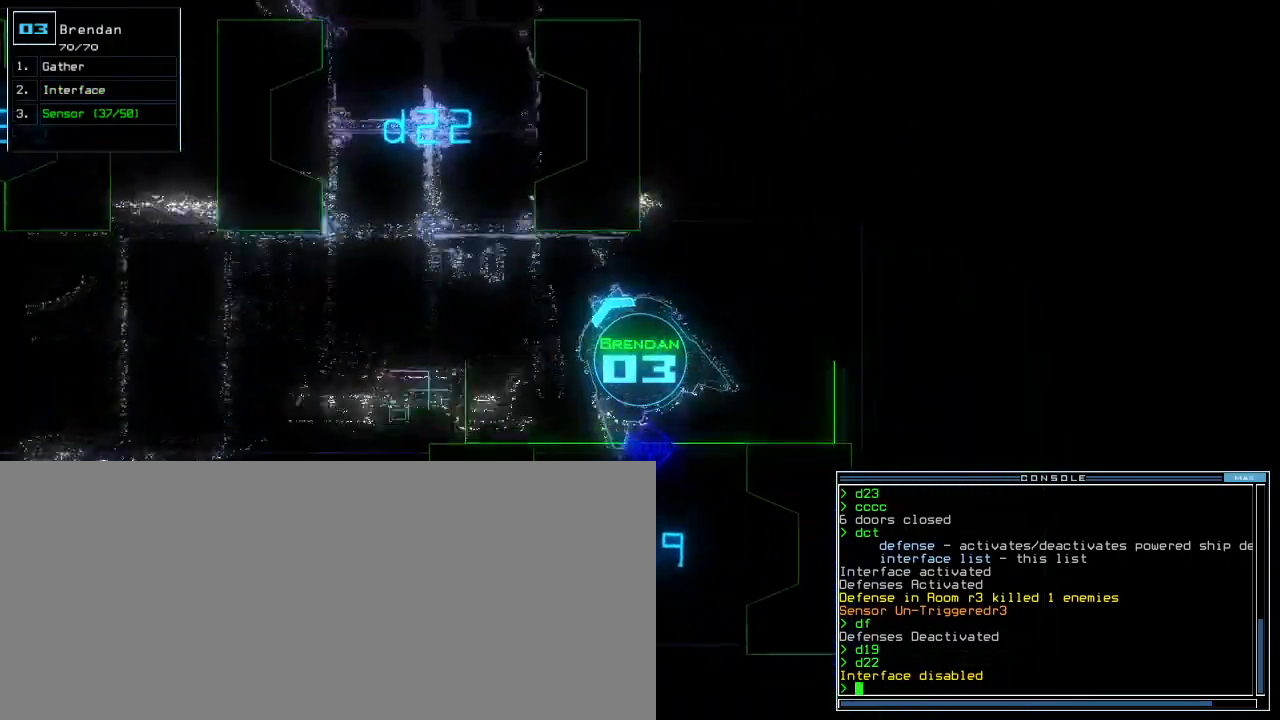
{"keys": ["down"], "events": [[240, "right", "down"], [320, "right", "up"], [360, "ctrl_l", "down"], [500, "ctrl_l", "up"]]}
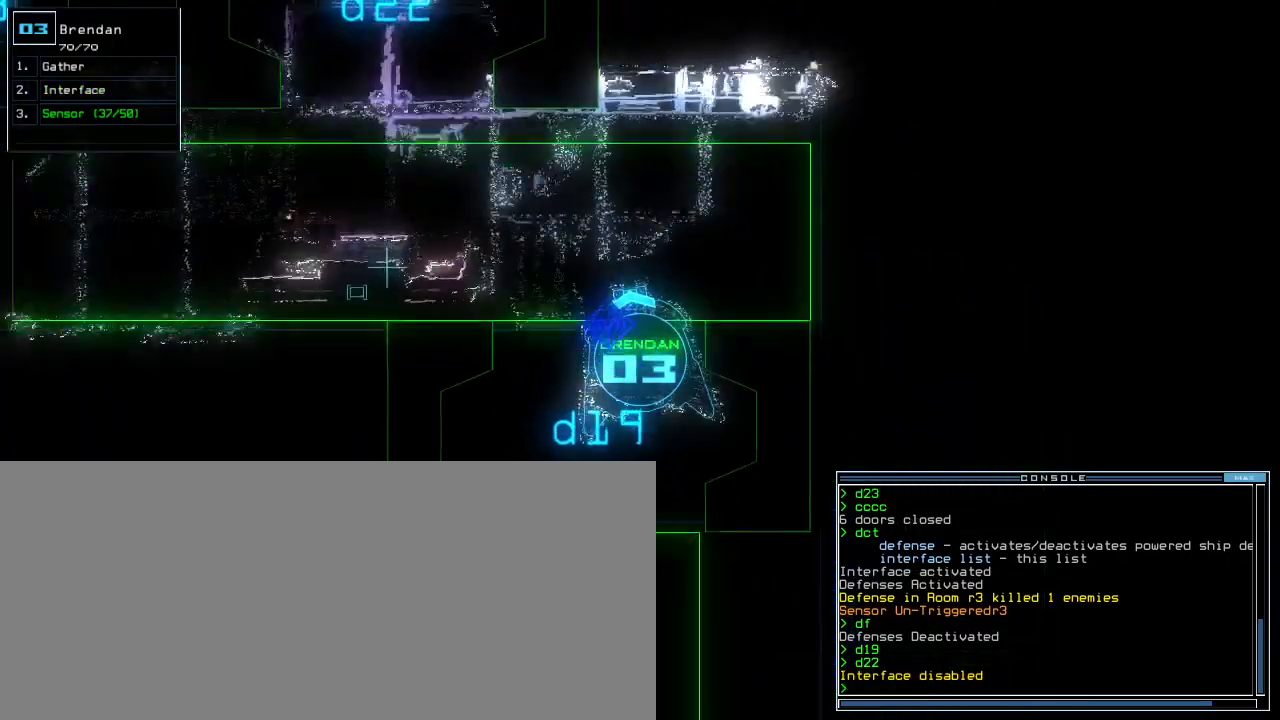
{"keys": ["down"], "events": [[200, "right", "down"], [260, "tab", "down"], [300, "right", "up"], [380, "tab", "up"], [380, "tilde", "down"], [480, "tilde", "up"]]}
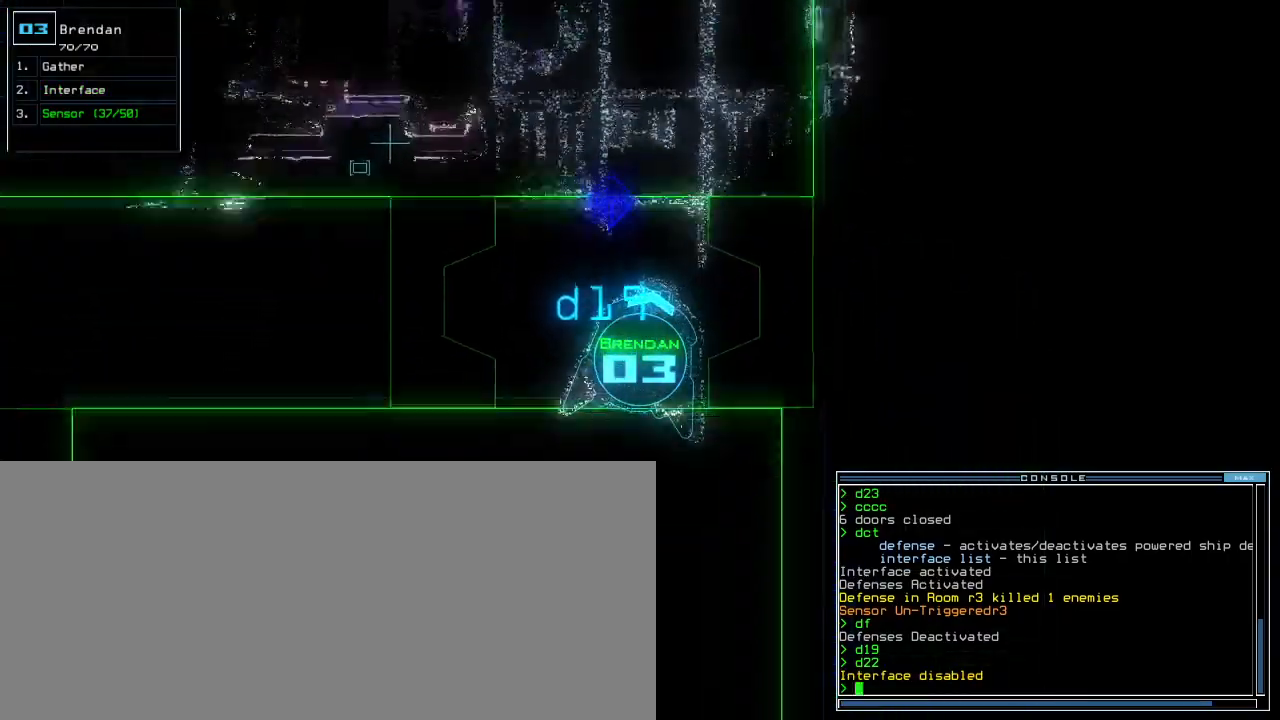
{"keys": ["left"], "events": [[100, "left", "down"], [480, "down", "up"]]}
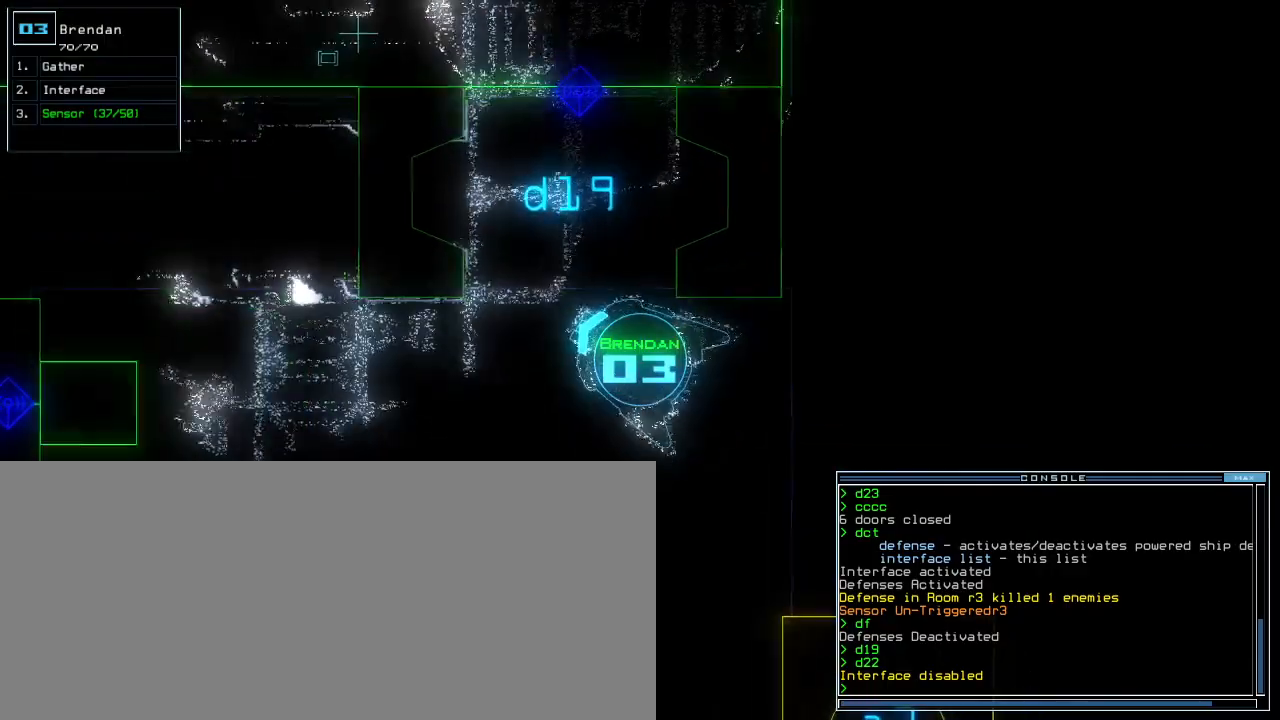
{"keys": ["left", "up"], "events": [[80, "up", "down"]]}